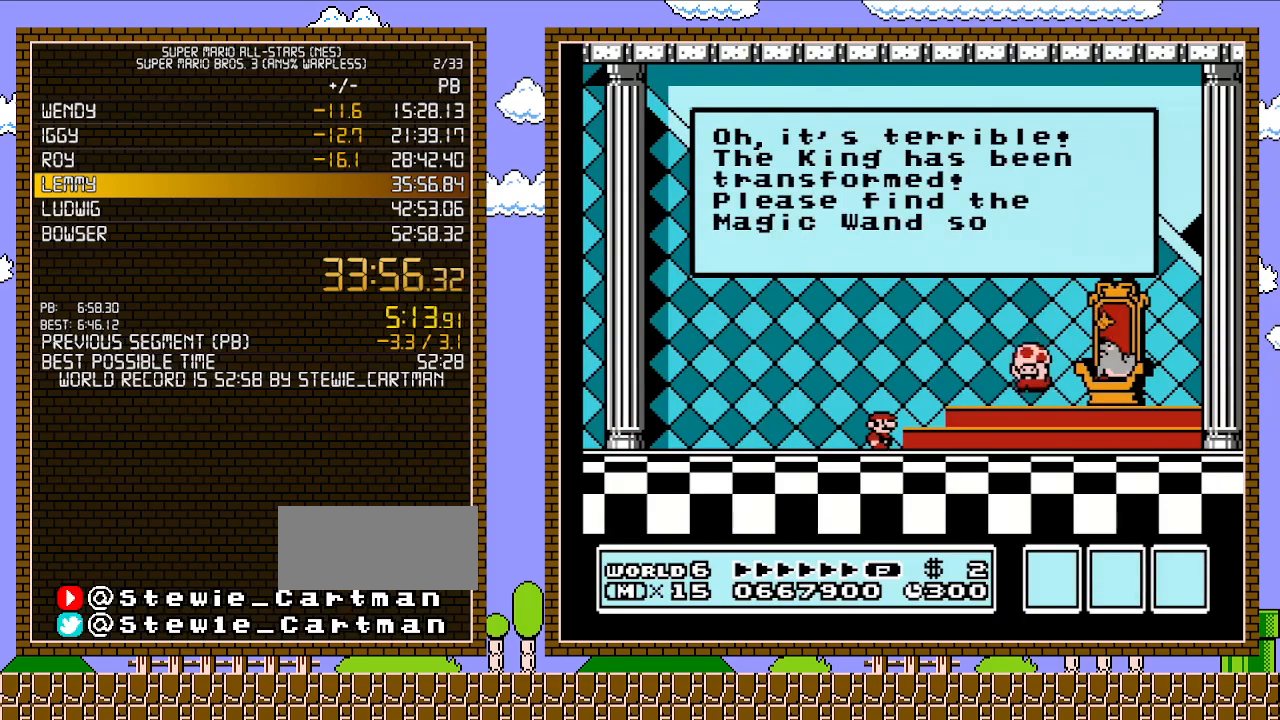
Gameplay with a controller (Nintendo layout); each line is a JSON object with the inputs held at the frame after it. "events" lists button and stick changes between this image and that frame as [ms after this image, input, new state], when the widget could be followed in between. Not read: L3 R3.
{"buttons": [], "events": [[217, "A", "down"], [267, "A", "up"], [333, "A", "down"], [400, "A", "up"], [433, "A", "down"], [500, "A", "up"]]}
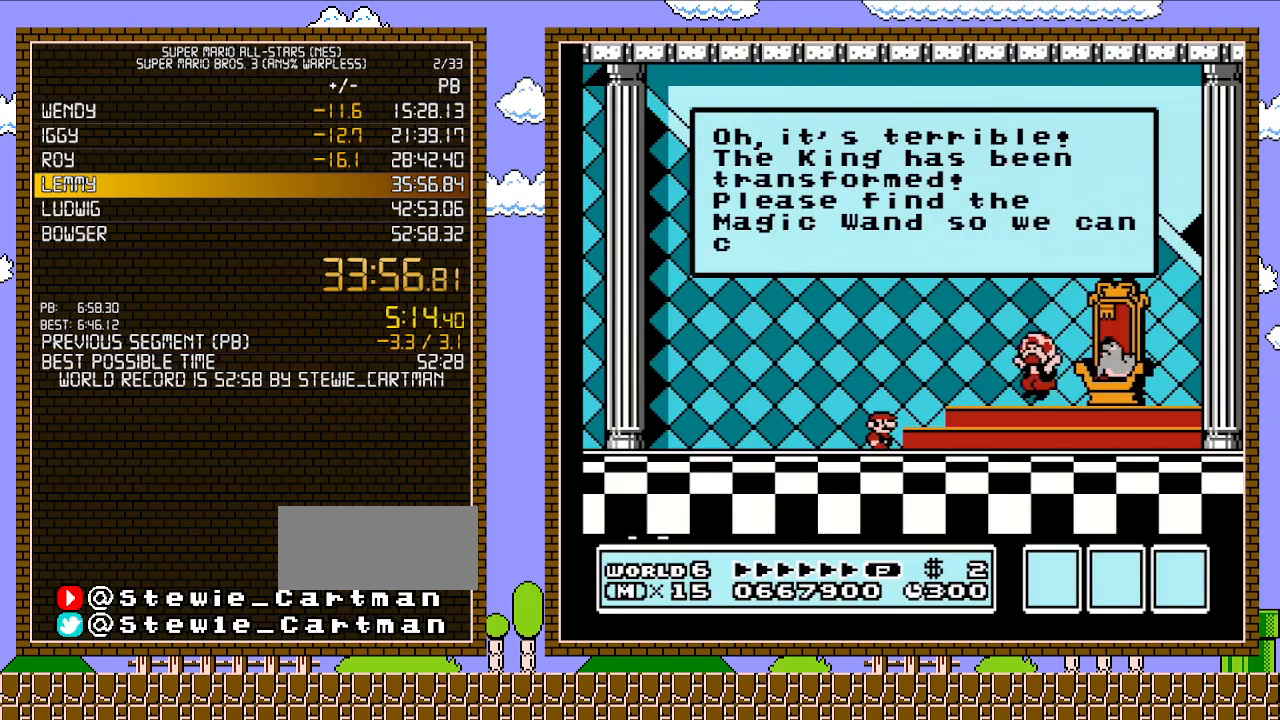
{"buttons": [], "events": [[50, "A", "down"], [117, "A", "up"], [183, "A", "down"], [250, "A", "up"], [300, "A", "down"], [367, "A", "up"], [433, "A", "down"], [467, "A", "up"]]}
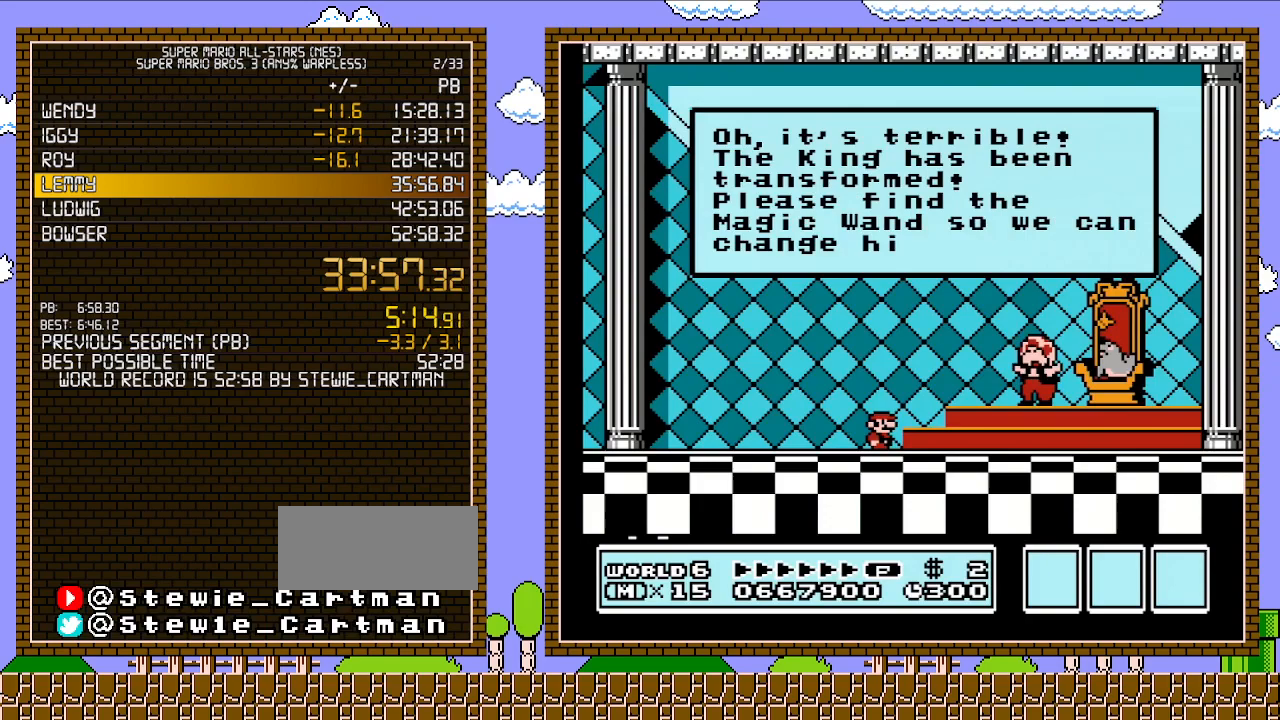
{"buttons": [], "events": [[33, "A", "down"], [83, "A", "up"], [150, "A", "down"], [217, "A", "up"], [267, "A", "down"], [333, "A", "up"], [400, "A", "down"], [467, "A", "up"]]}
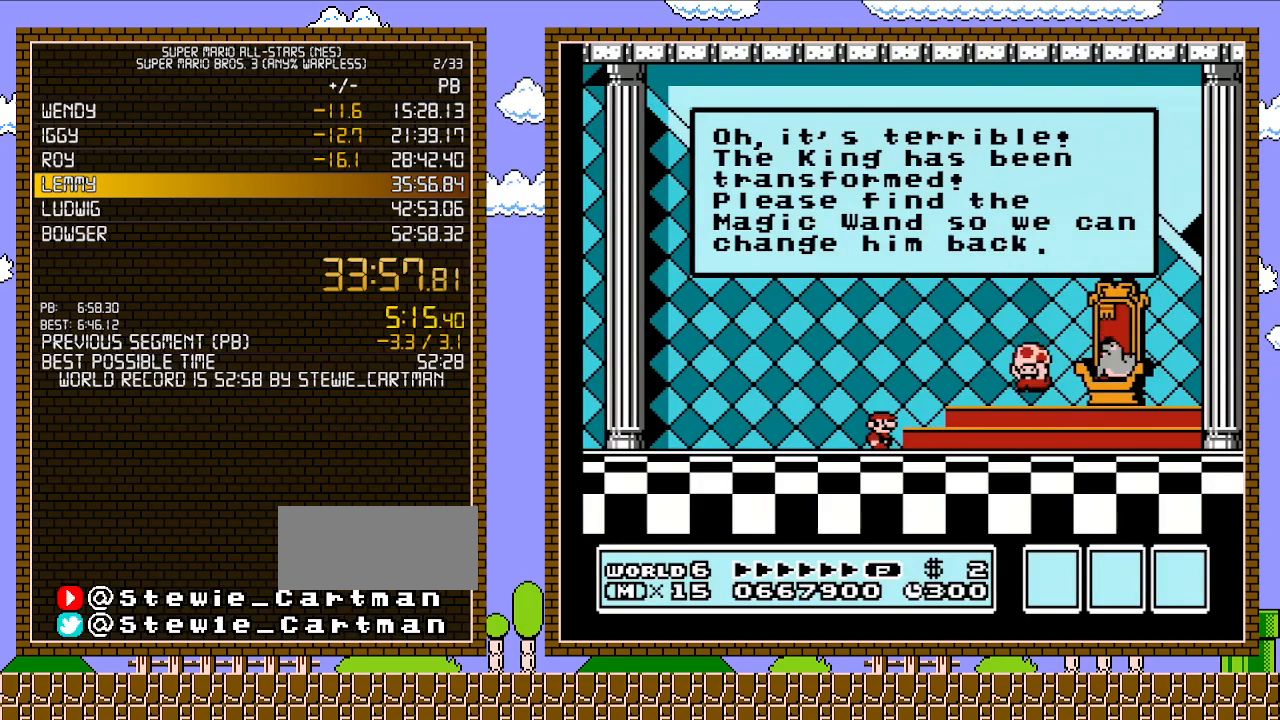
{"buttons": ["A"], "events": [[33, "A", "down"], [50, "A", "up"], [150, "A", "down"], [217, "A", "up"], [250, "A", "down"], [300, "A", "up"], [400, "A", "down"], [467, "A", "up"], [500, "A", "down"]]}
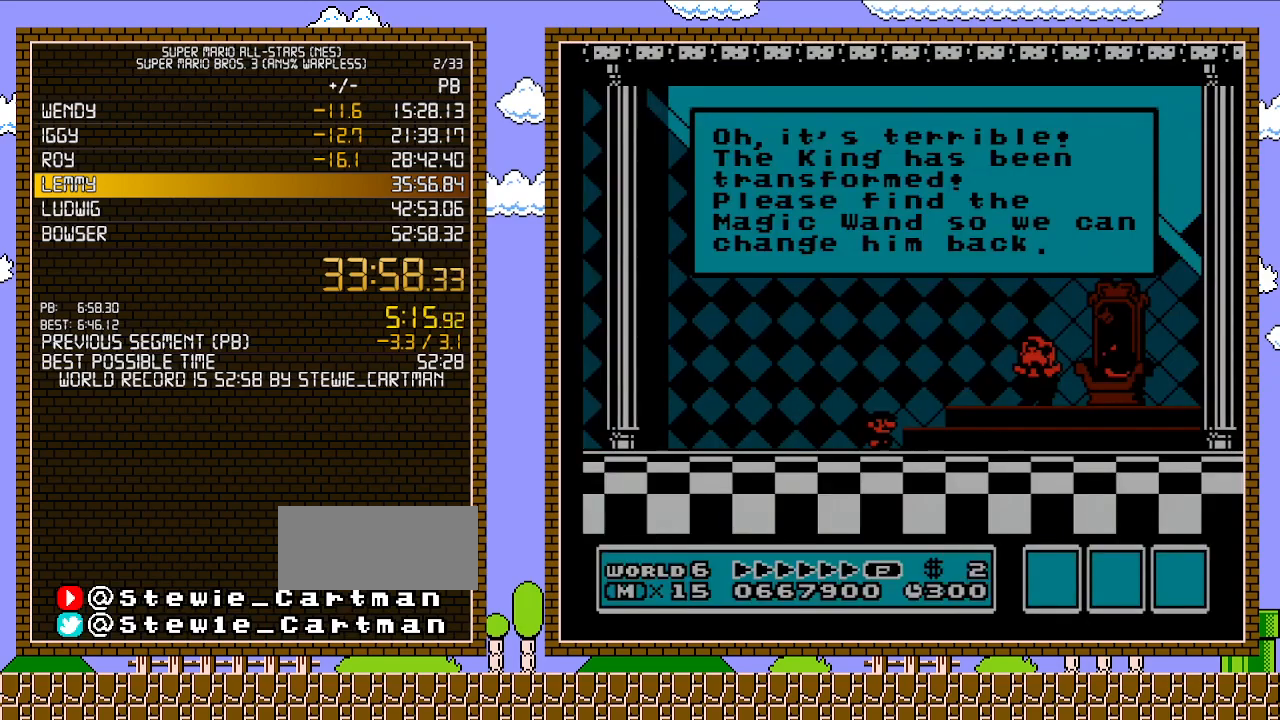
{"buttons": [], "events": [[67, "A", "up"], [250, "A", "down"], [300, "A", "up"]]}